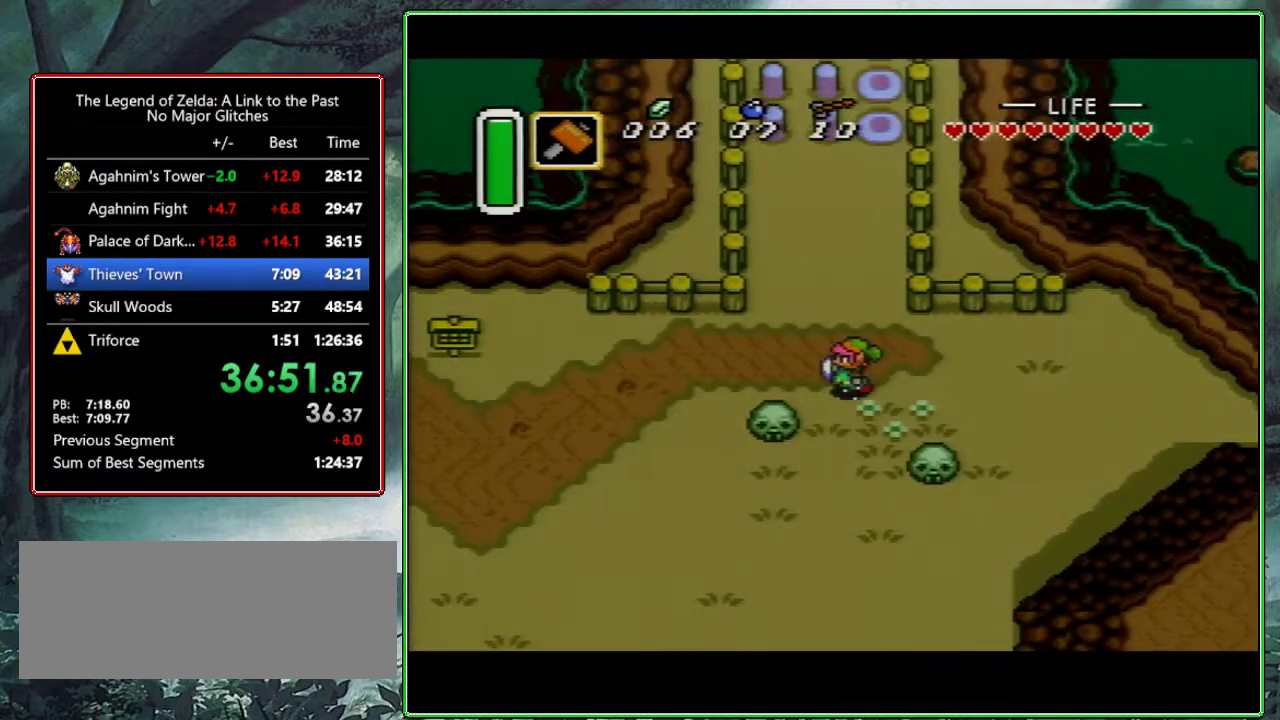
Gameplay with a controller (Nintendo layout); each line is a JSON object with the inputs held at the frame after it. "events" lists button and stick changes between this image and that frame as [ms after this image, input, new state], when the widget could be followed in between. Not read: L3 R3.
{"buttons": ["A"], "events": [[50, "DPAD_LEFT", "up"]]}
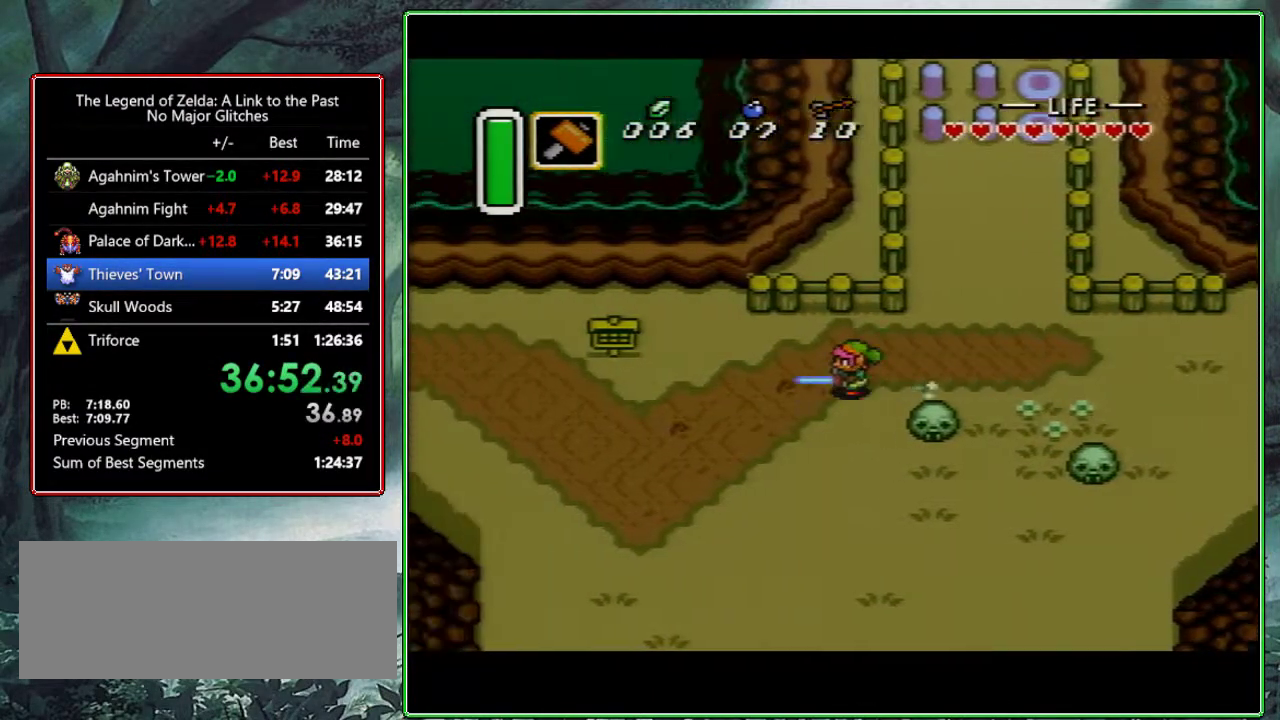
{"buttons": [], "events": [[183, "A", "up"]]}
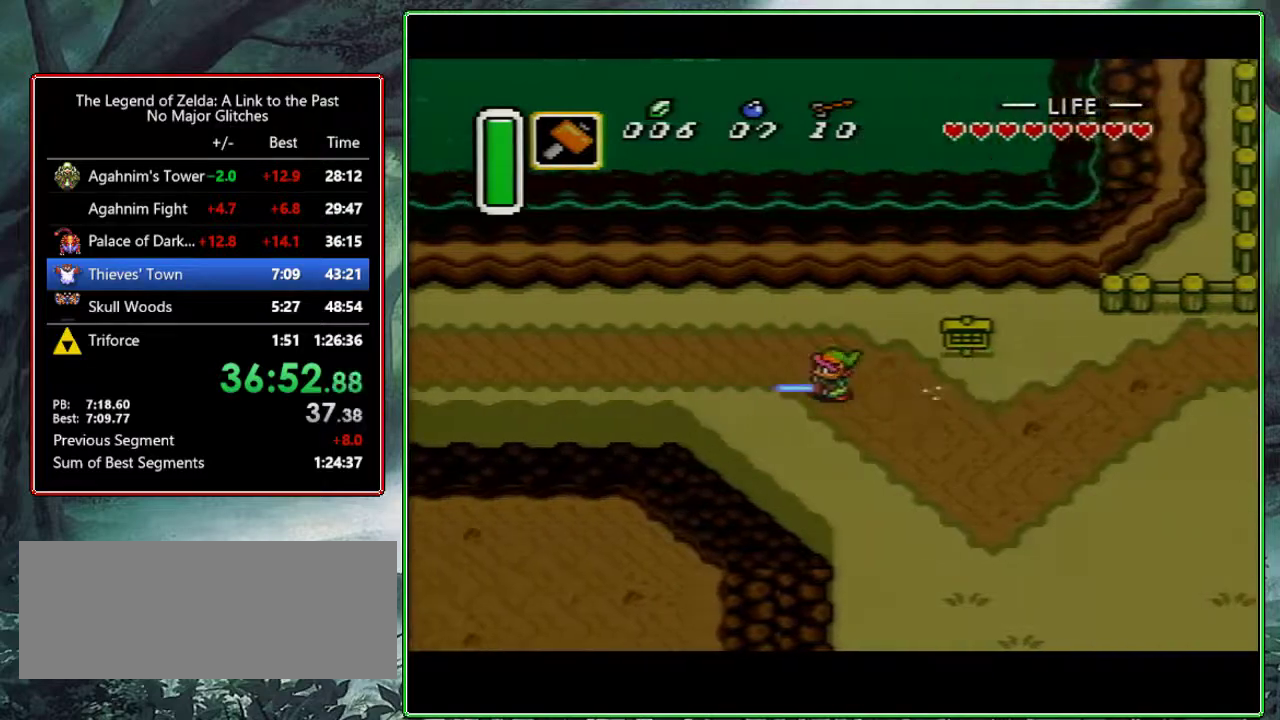
{"buttons": [], "events": []}
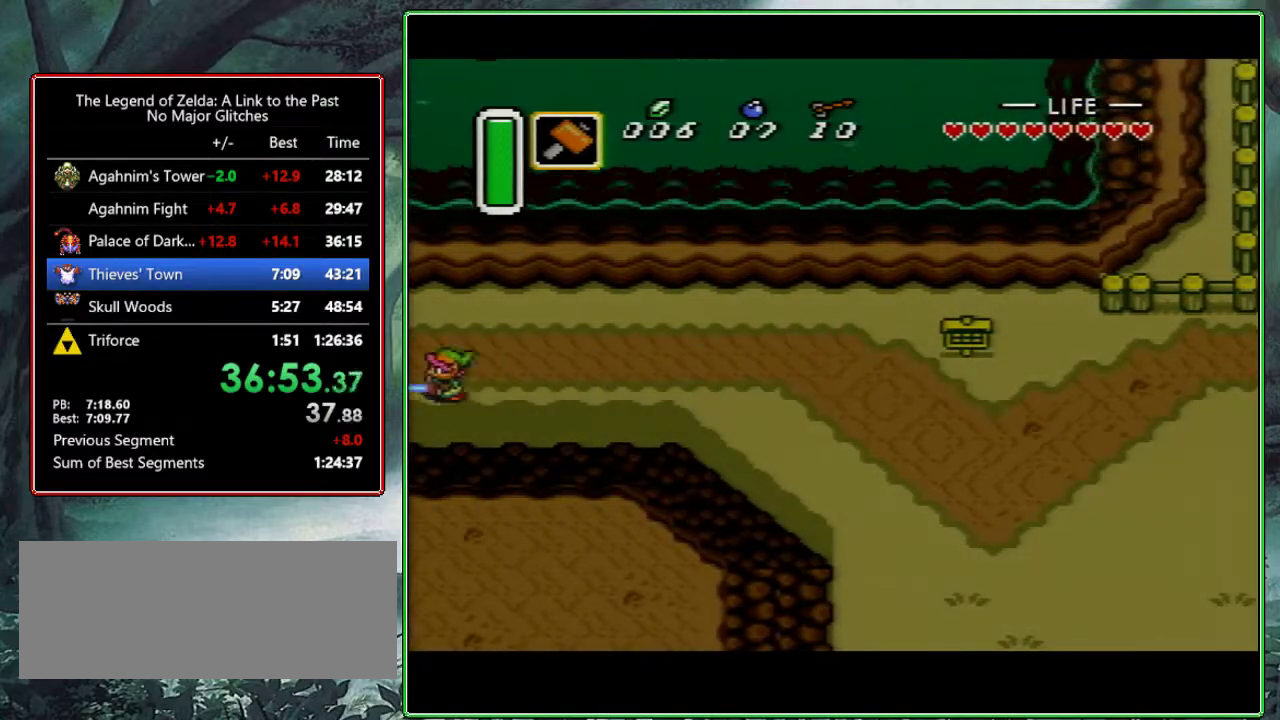
{"buttons": ["DPAD_UP"], "events": [[483, "DPAD_UP", "down"]]}
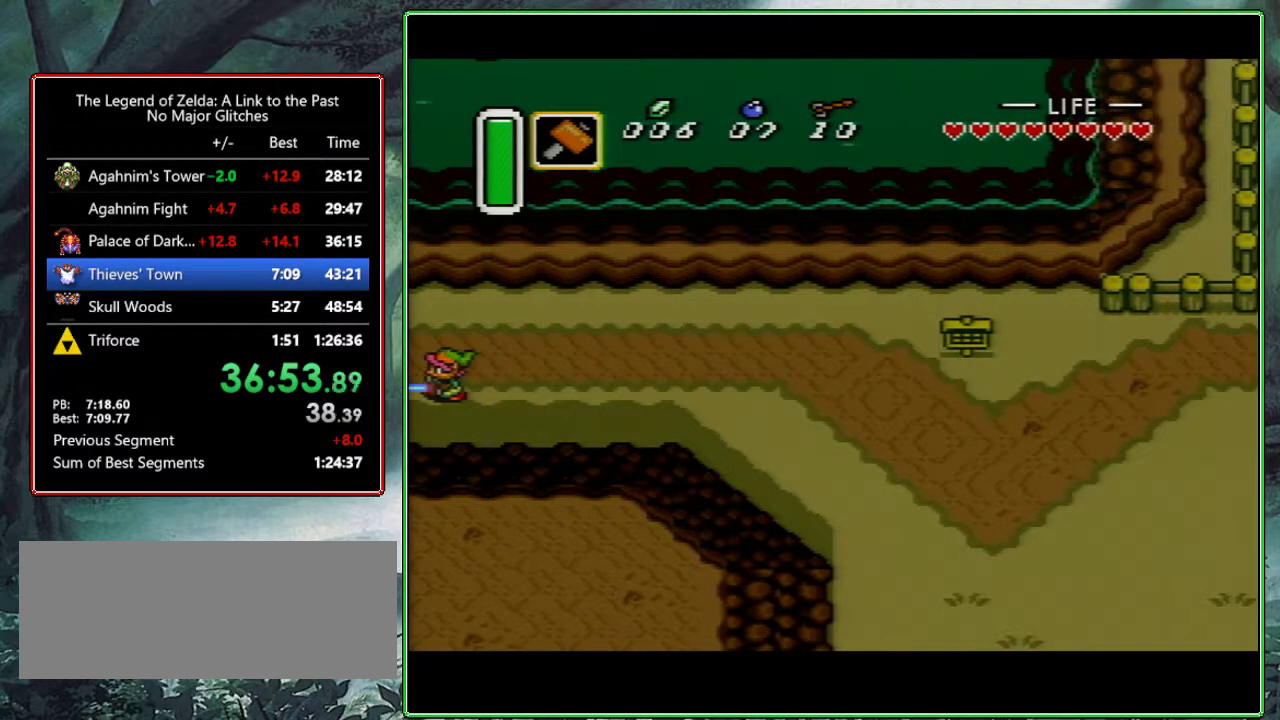
{"buttons": ["DPAD_UP"], "events": []}
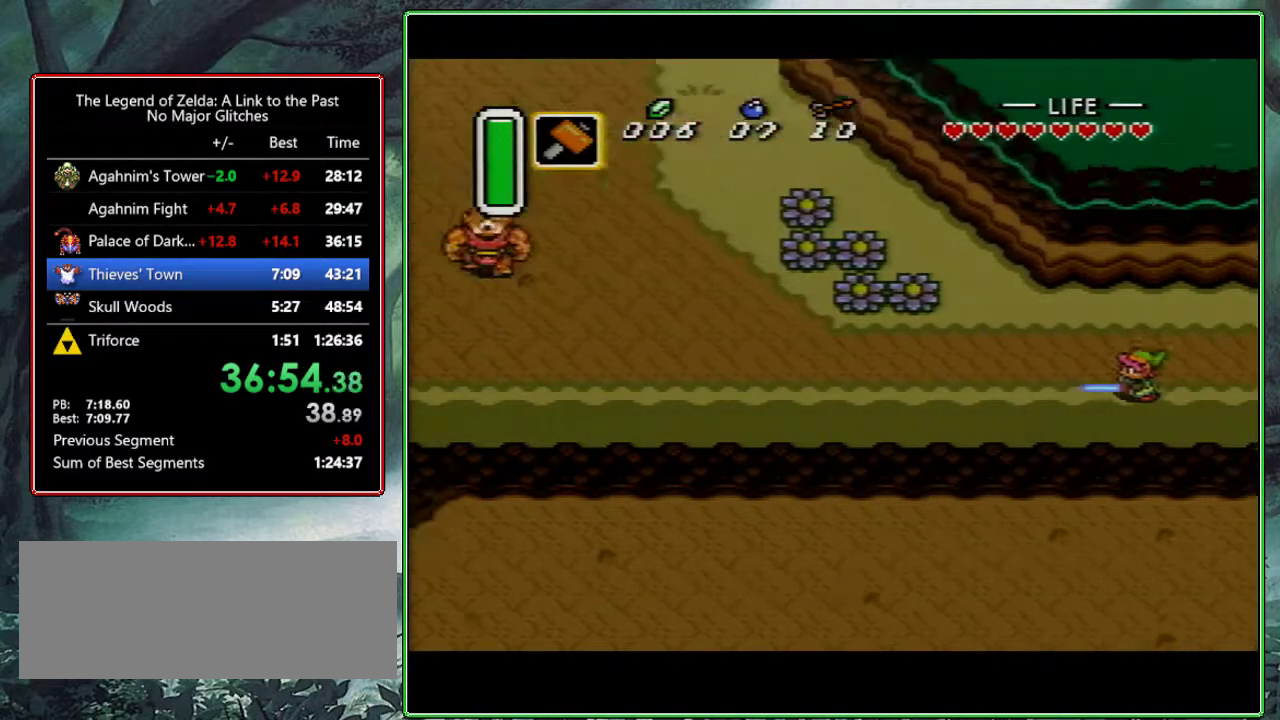
{"buttons": ["A", "DPAD_UP"], "events": [[433, "A", "down"]]}
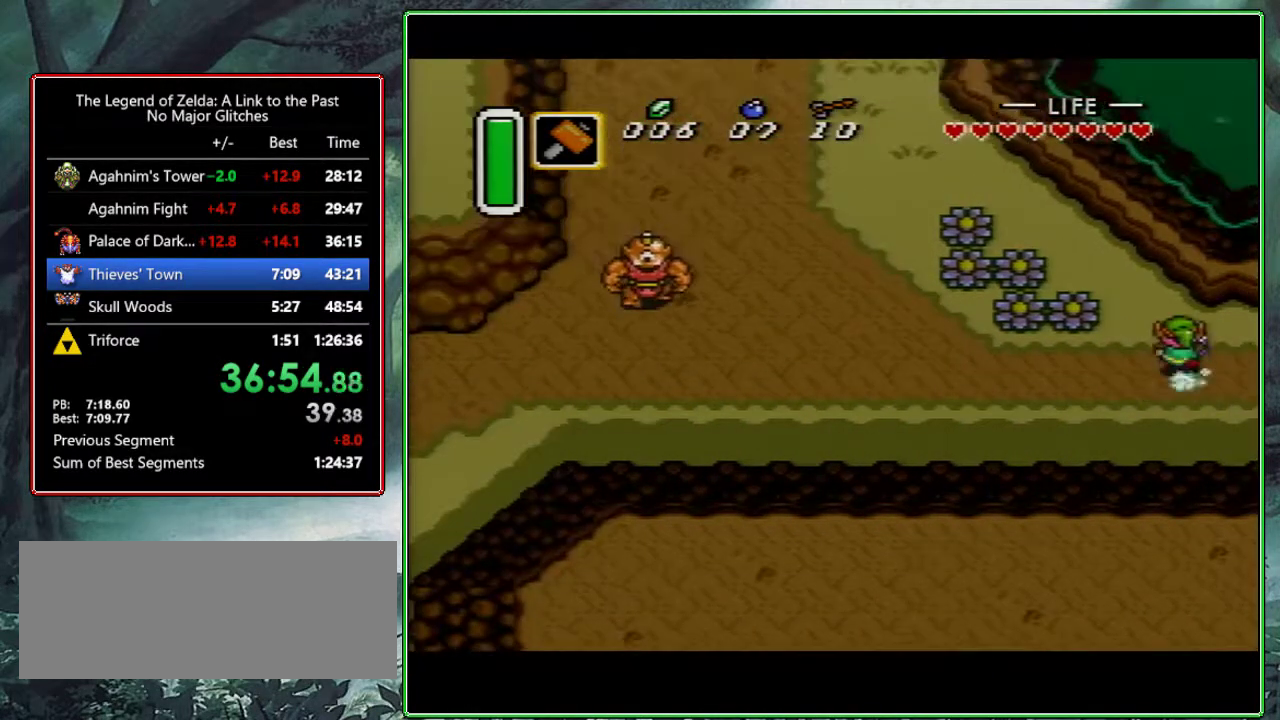
{"buttons": ["A"], "events": [[50, "DPAD_UP", "up"], [150, "DPAD_LEFT", "down"], [283, "DPAD_LEFT", "up"]]}
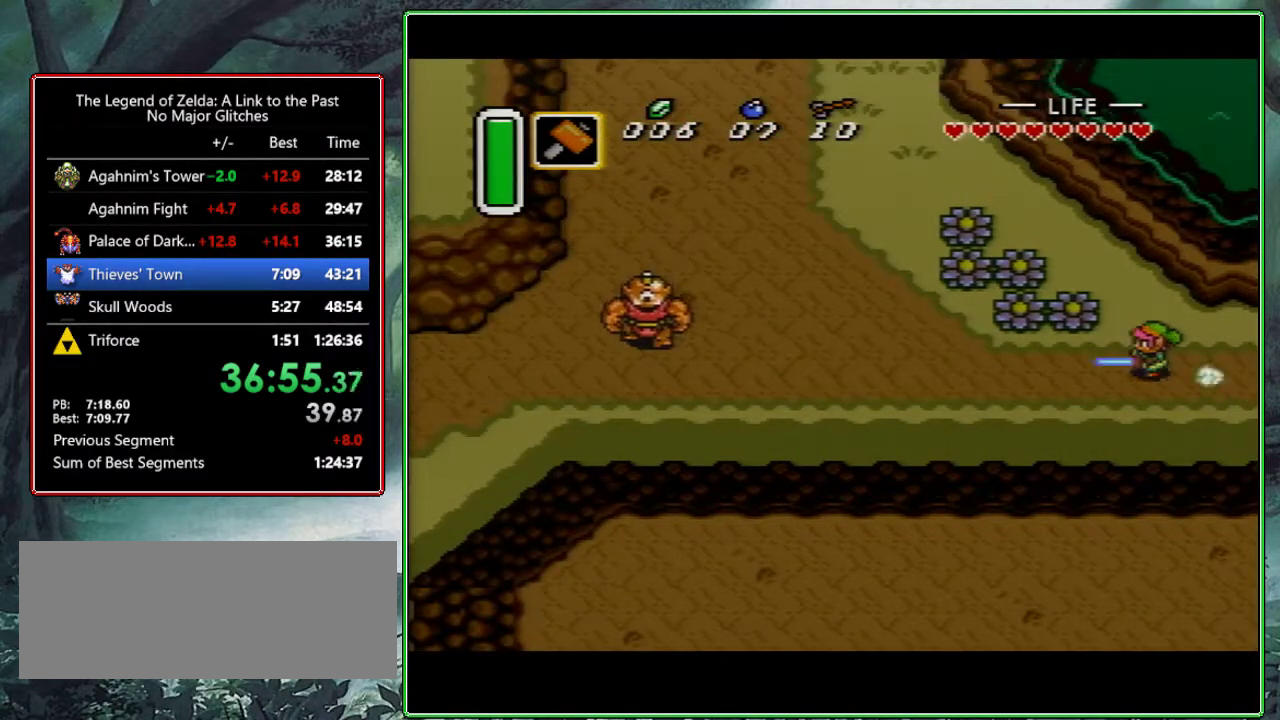
{"buttons": ["A"], "events": []}
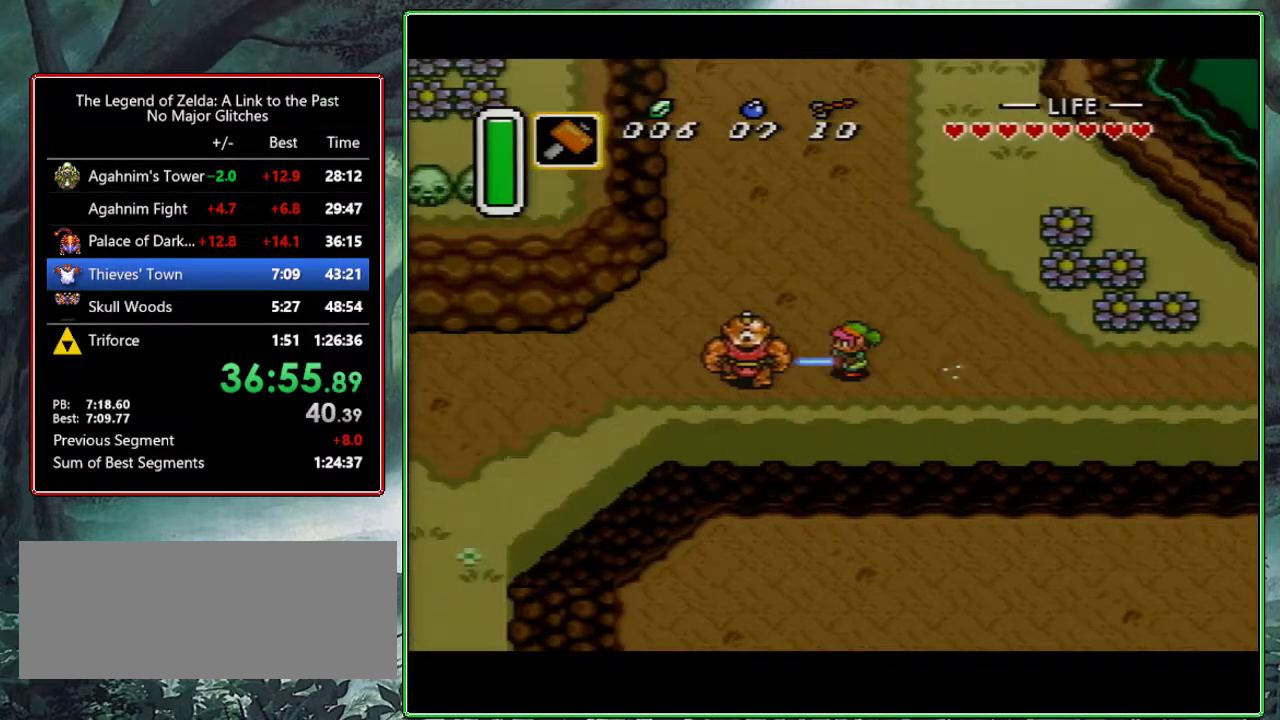
{"buttons": [], "events": [[183, "A", "up"]]}
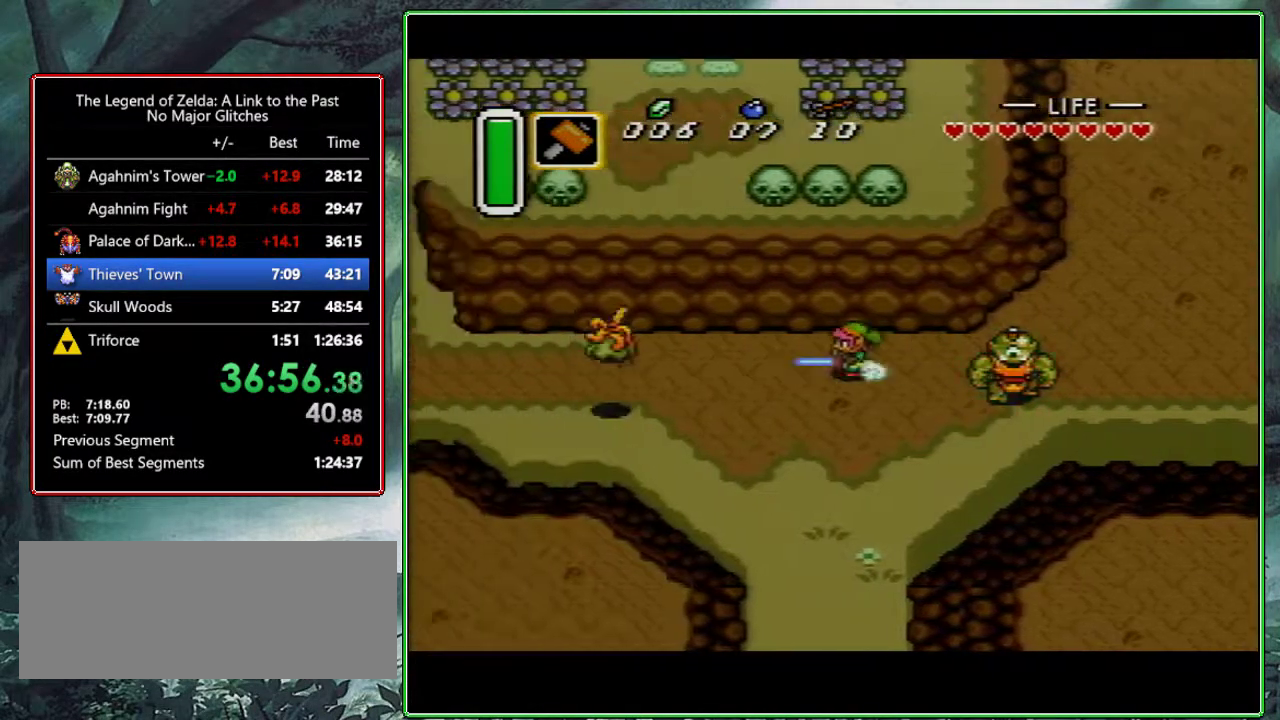
{"buttons": [], "events": []}
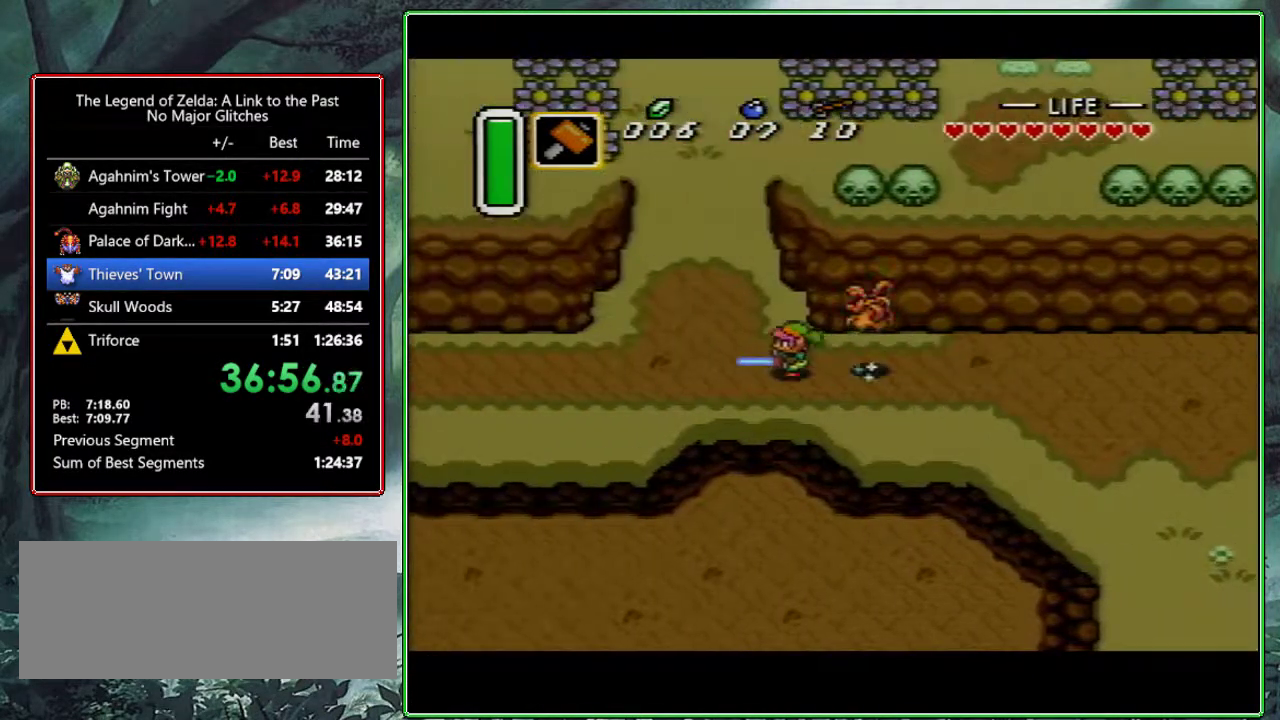
{"buttons": [], "events": []}
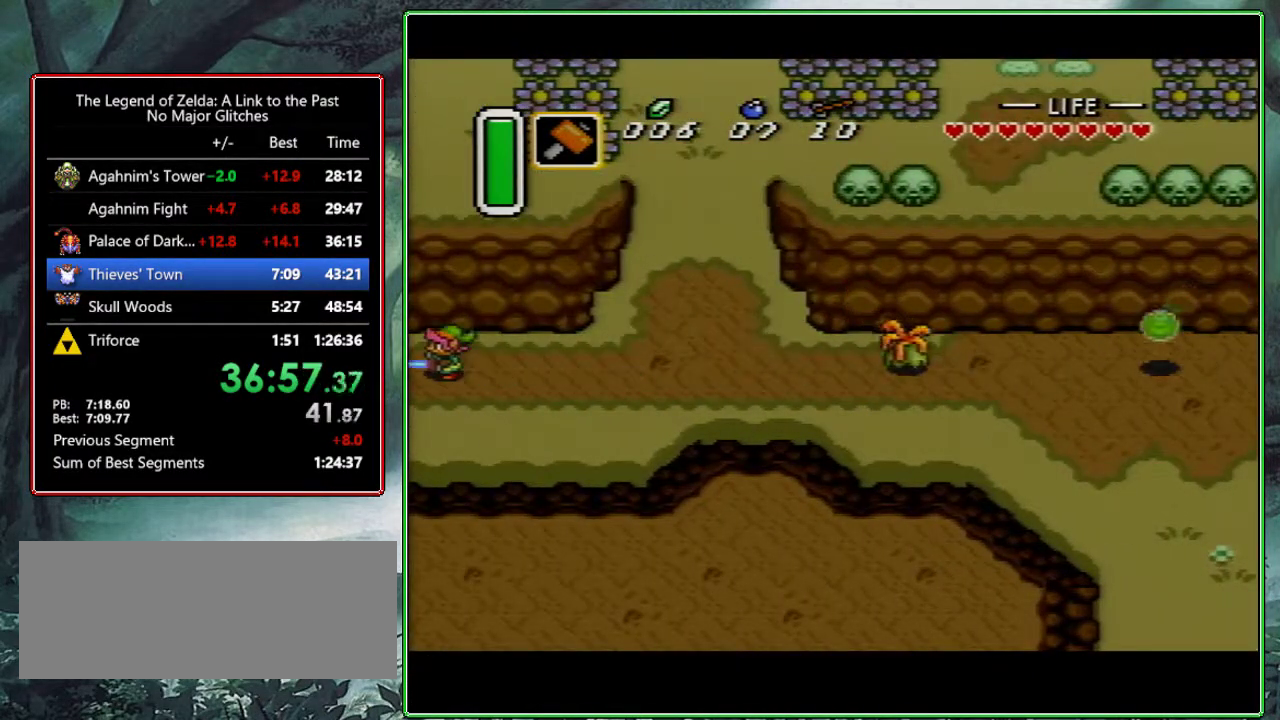
{"buttons": ["DPAD_LEFT"], "events": [[450, "DPAD_LEFT", "down"]]}
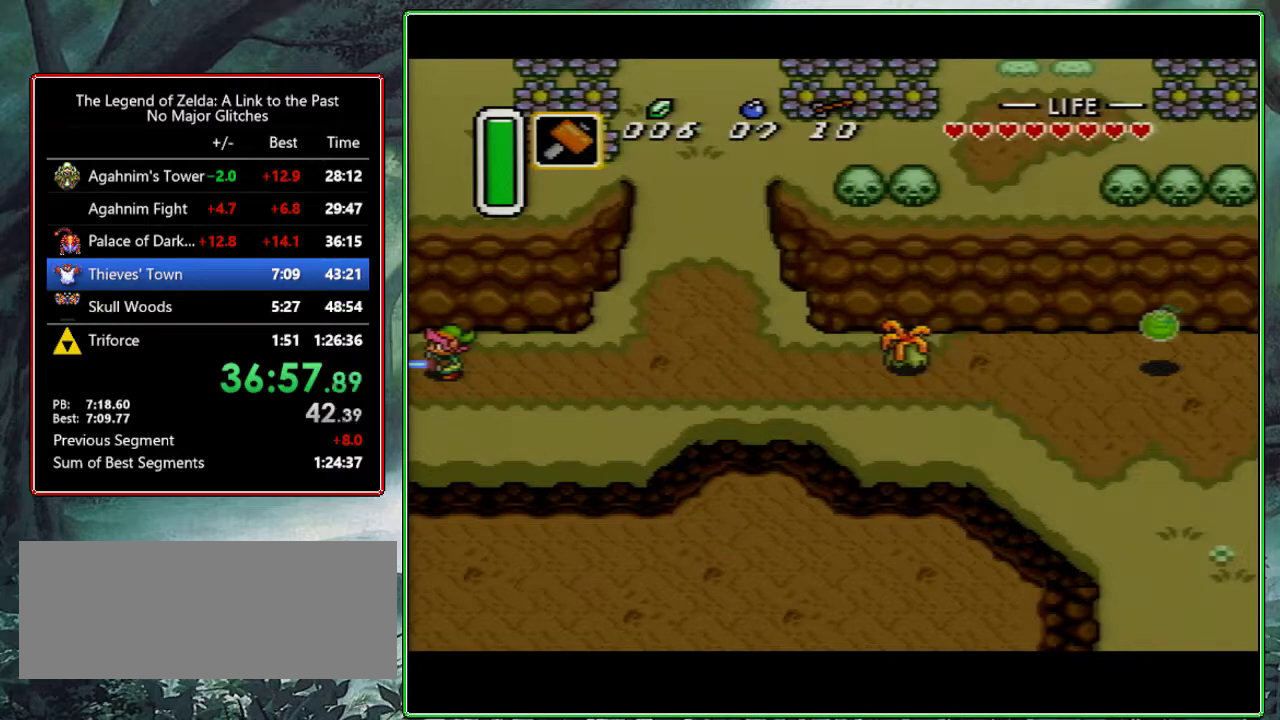
{"buttons": ["DPAD_LEFT"], "events": []}
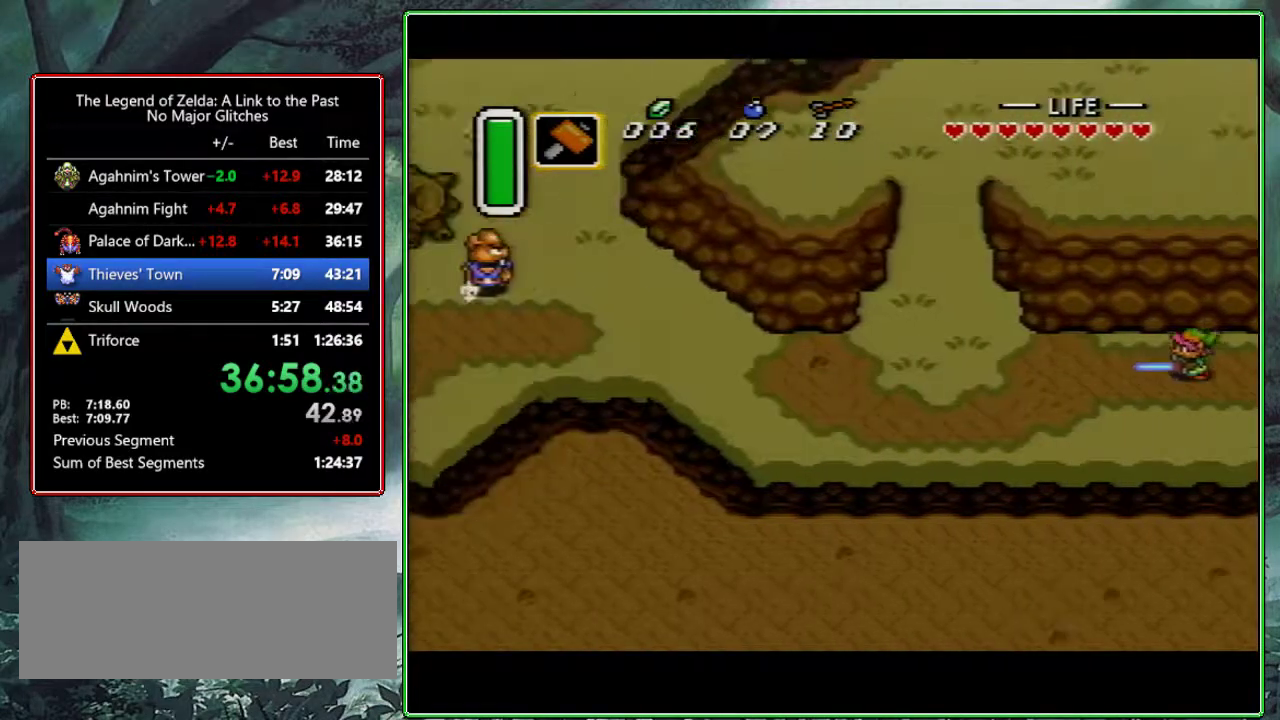
{"buttons": ["A"], "events": [[167, "DPAD_UP", "down"], [250, "DPAD_UP", "up"], [300, "A", "down"], [417, "DPAD_LEFT", "up"]]}
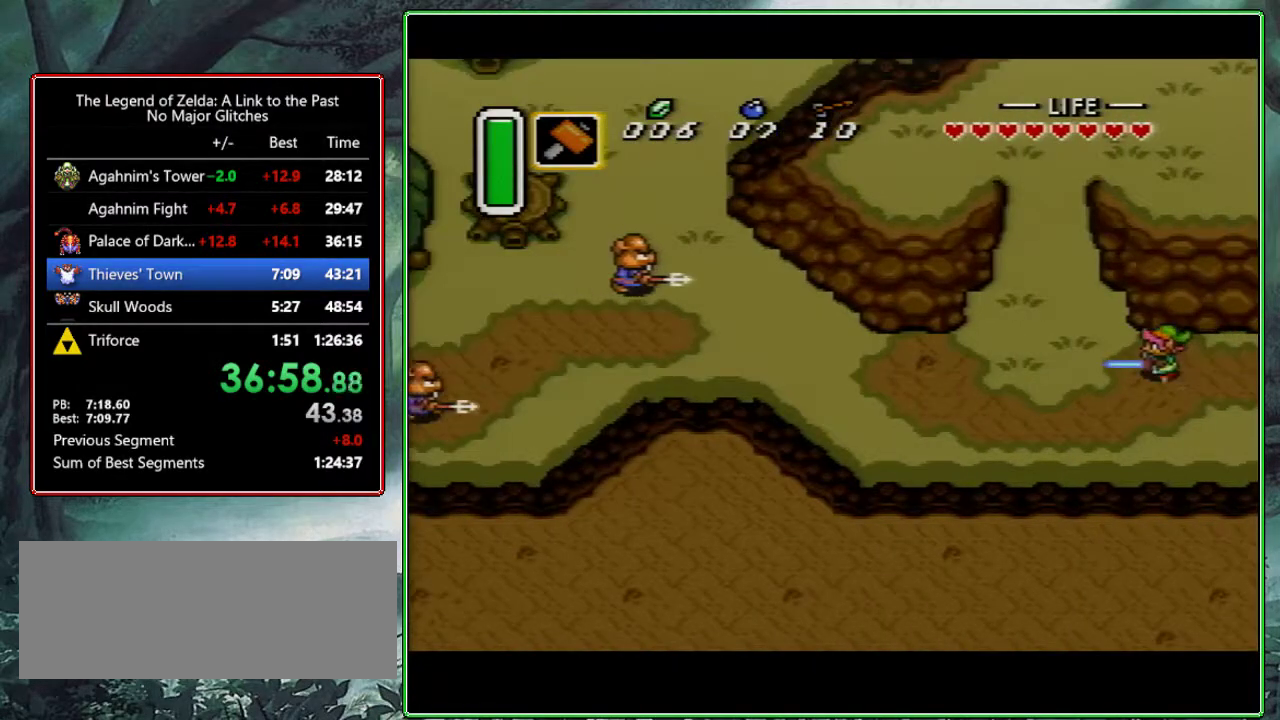
{"buttons": ["A"], "events": []}
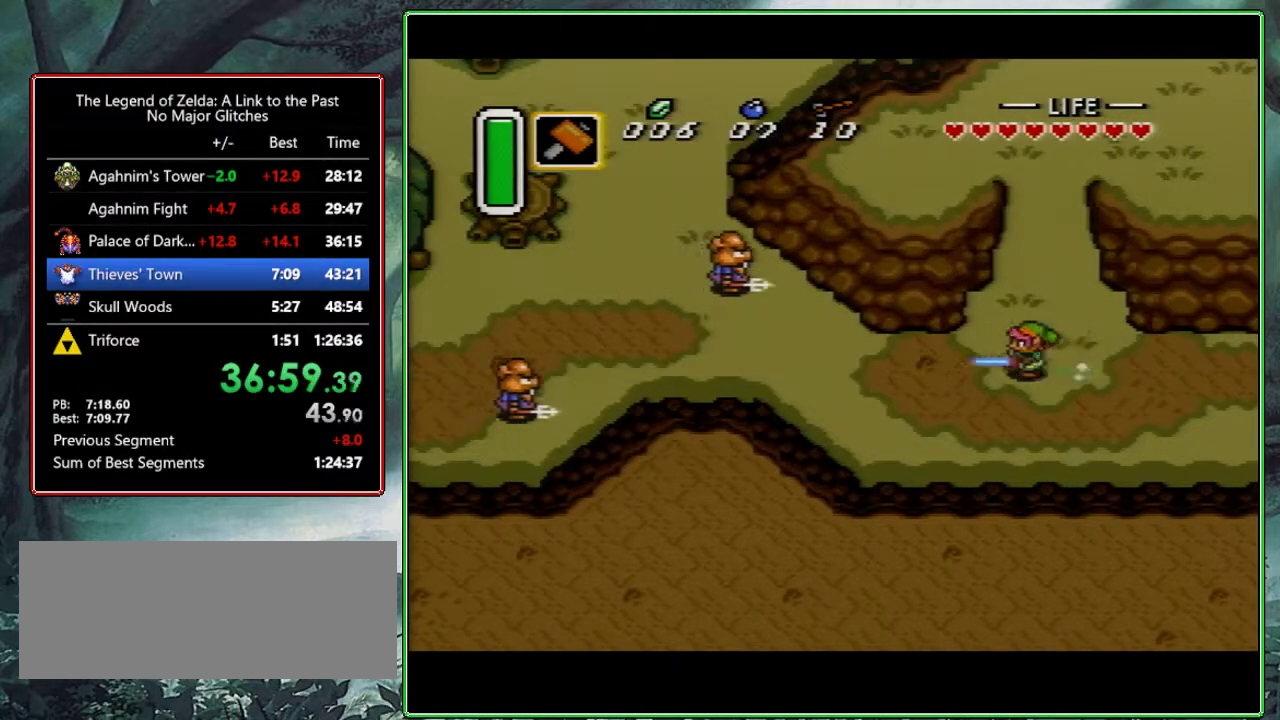
{"buttons": [], "events": [[200, "A", "up"]]}
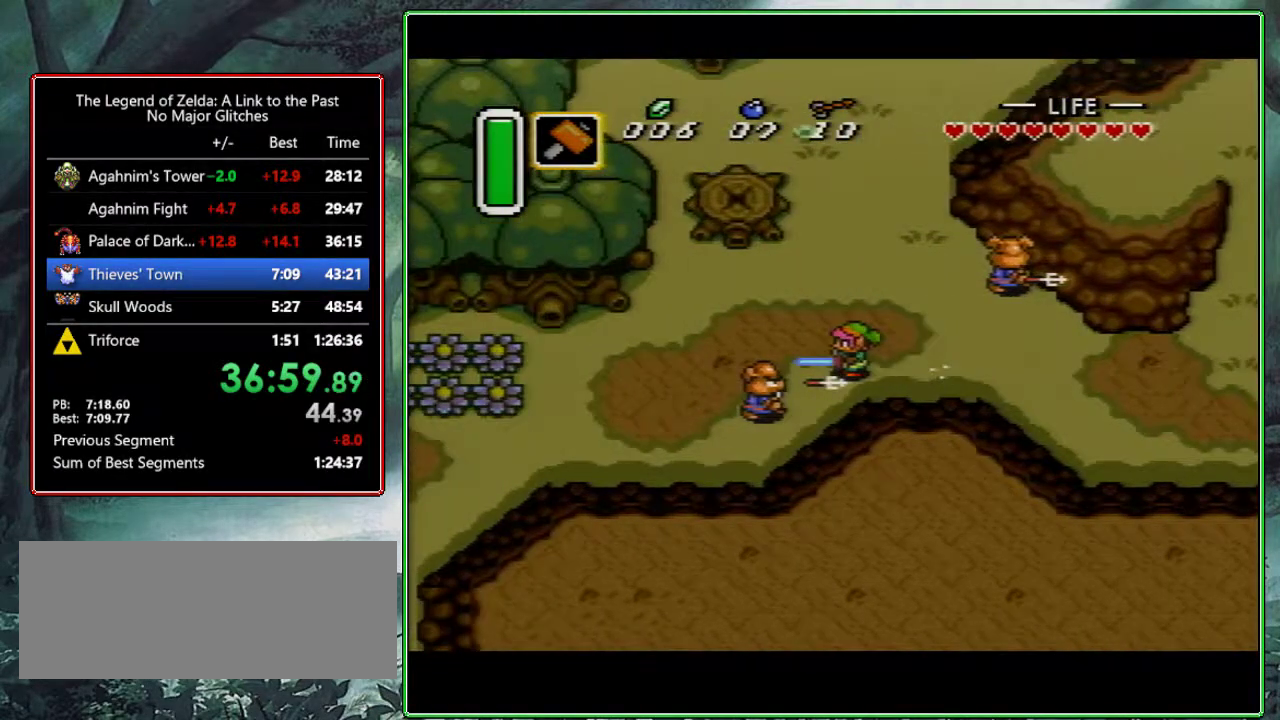
{"buttons": ["A", "DPAD_RIGHT"], "events": [[433, "DPAD_RIGHT", "down"], [500, "A", "down"]]}
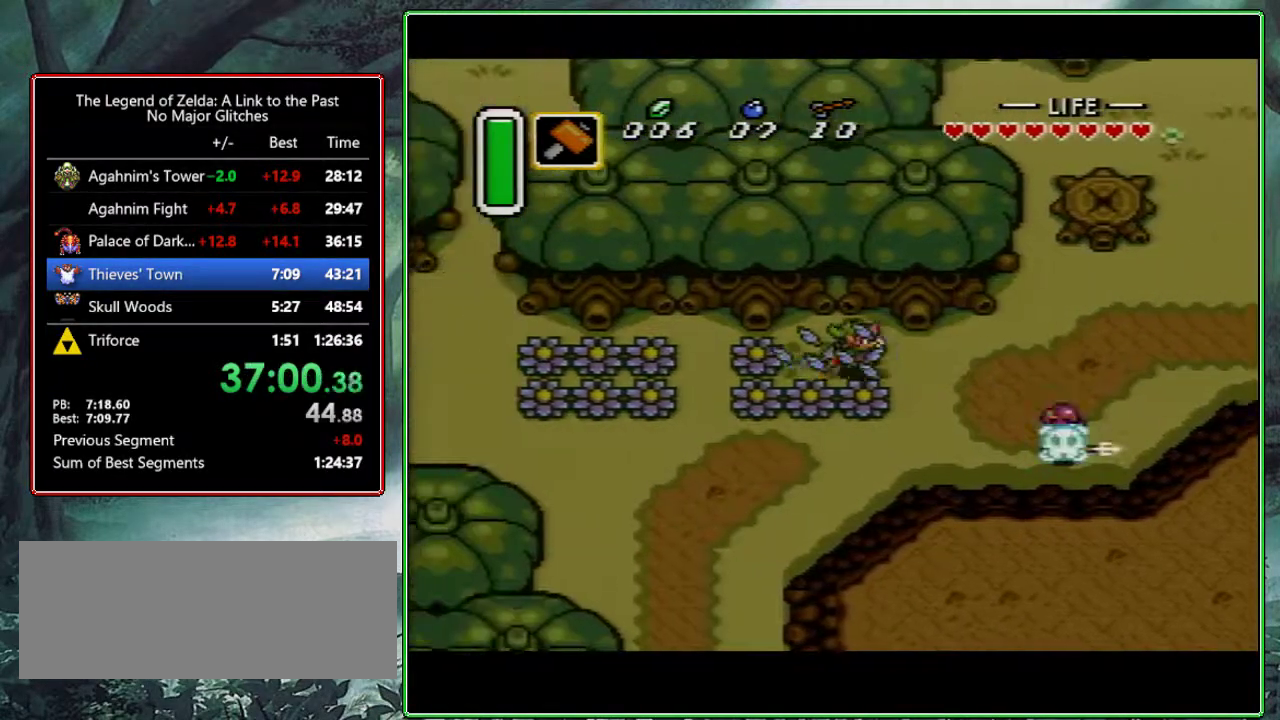
{"buttons": ["A"], "events": [[17, "DPAD_RIGHT", "up"], [150, "DPAD_DOWN", "down"], [233, "DPAD_DOWN", "up"]]}
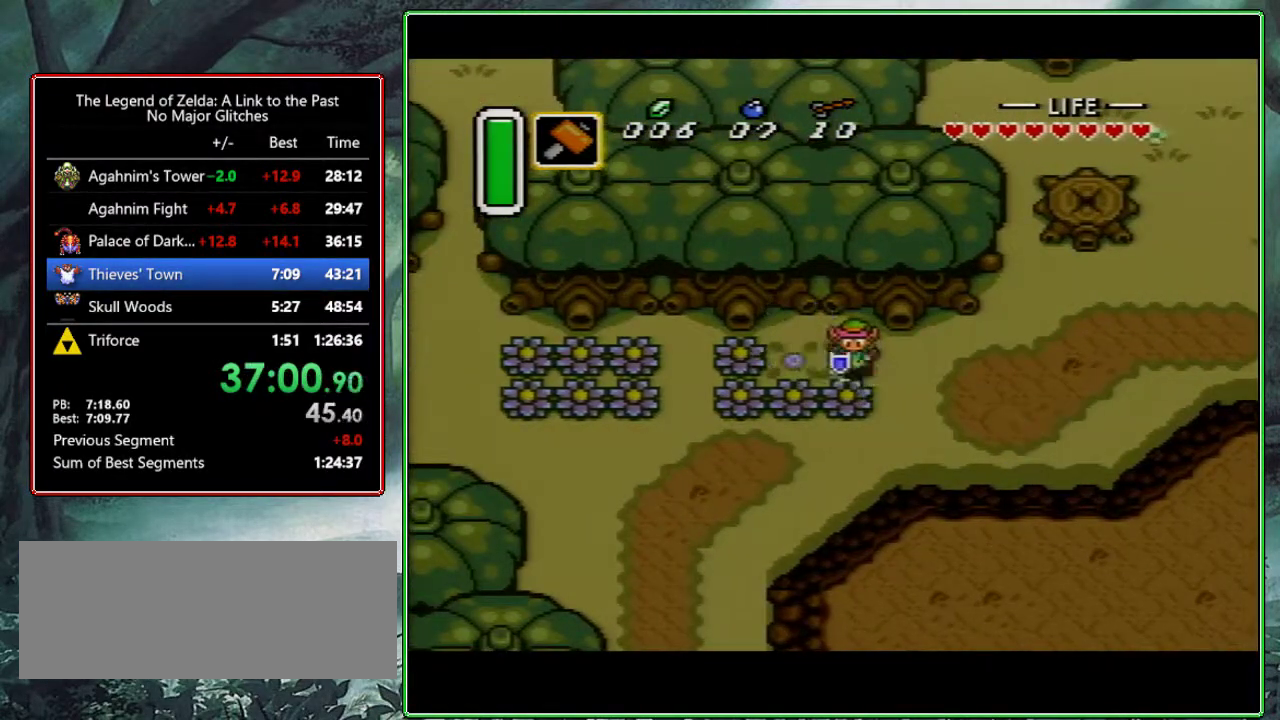
{"buttons": ["A"], "events": []}
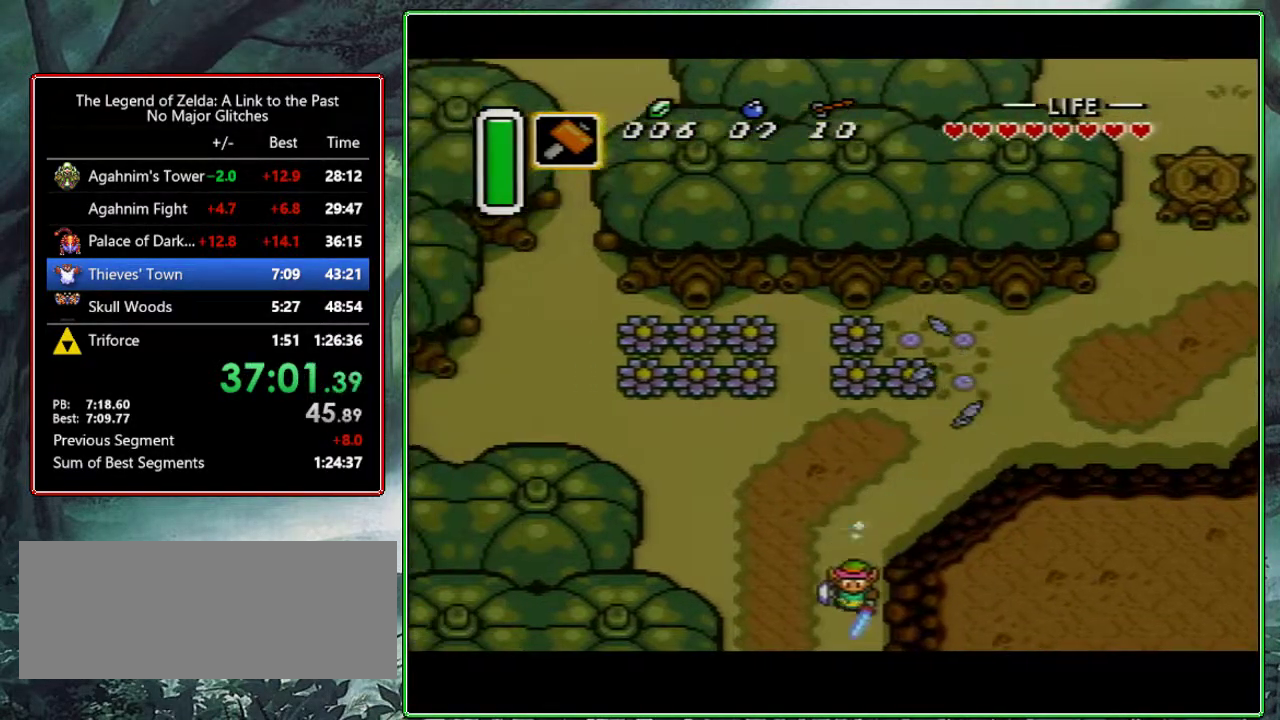
{"buttons": [], "events": [[183, "A", "up"], [300, "DPAD_DOWN", "down"], [467, "DPAD_DOWN", "up"]]}
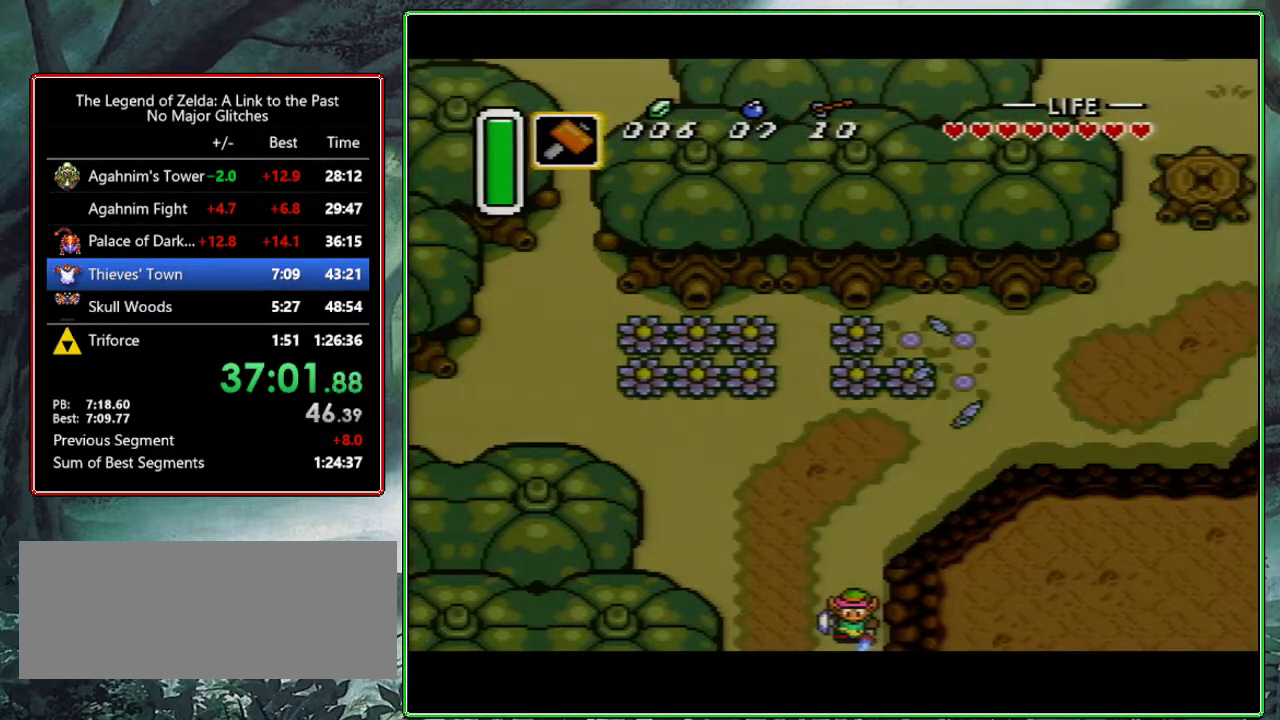
{"buttons": ["DPAD_DOWN"], "events": [[133, "DPAD_DOWN", "down"]]}
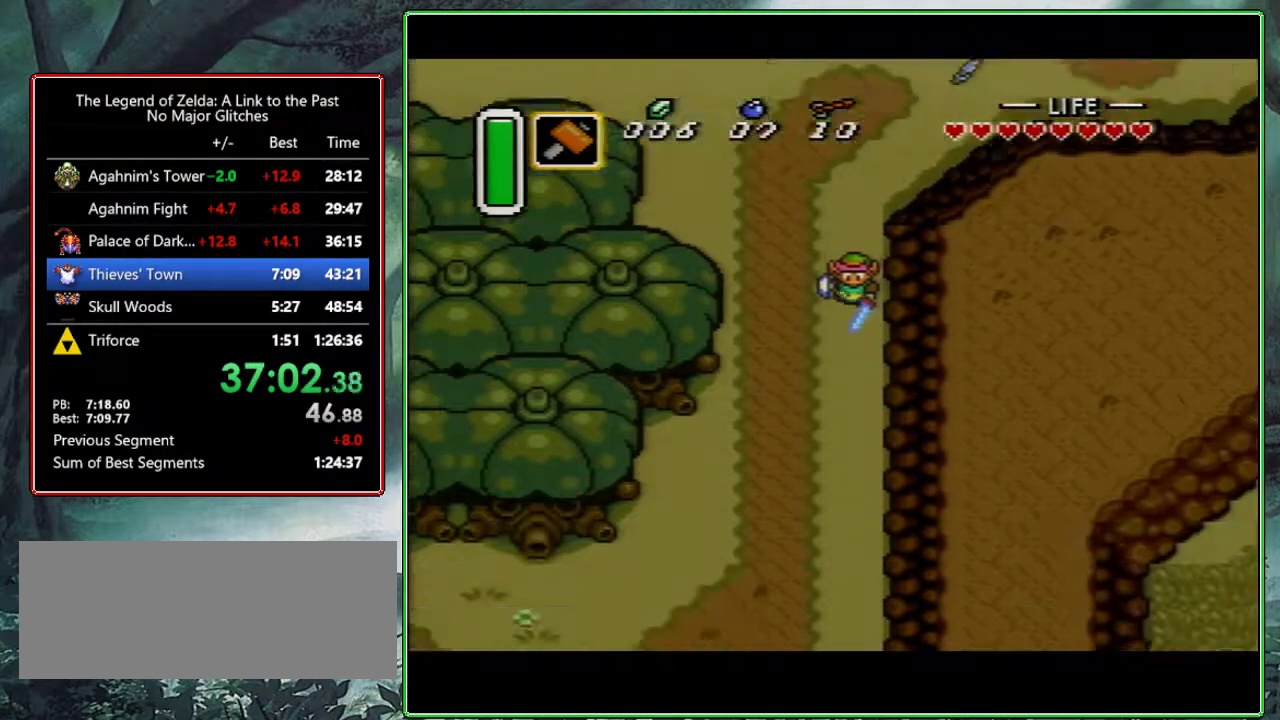
{"buttons": ["DPAD_DOWN"], "events": []}
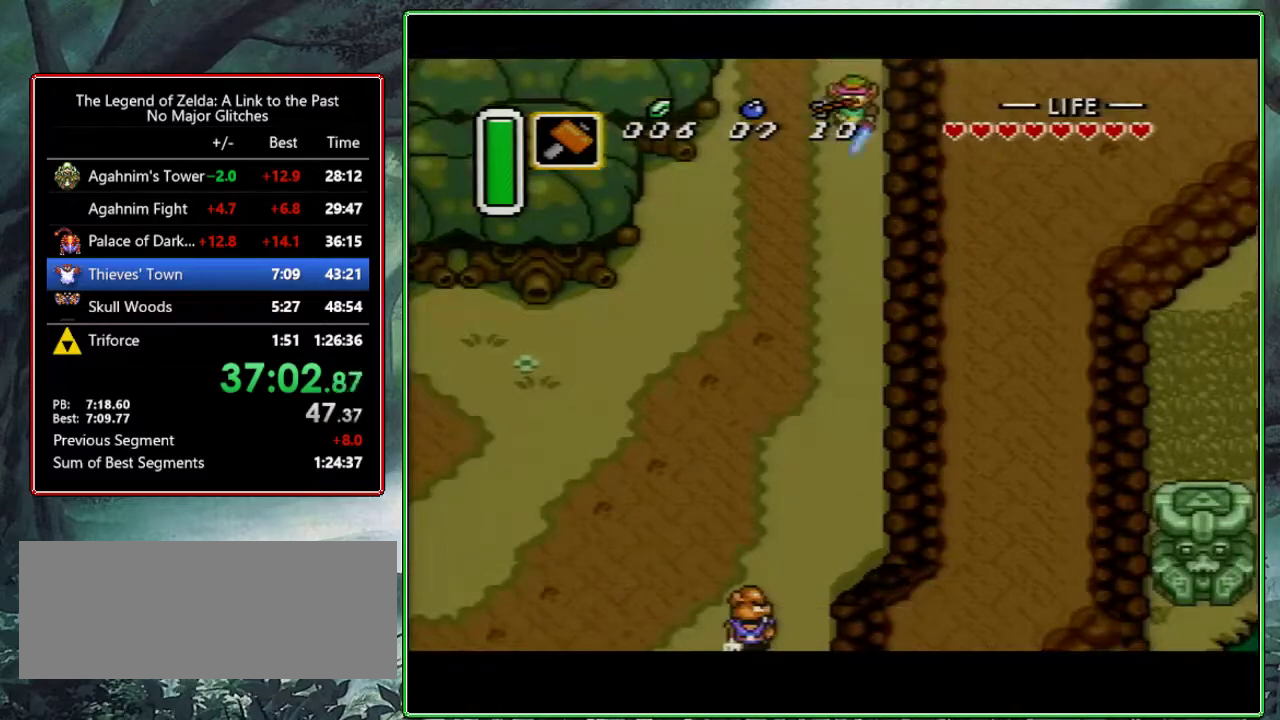
{"buttons": ["A", "DPAD_DOWN"], "events": [[50, "A", "down"]]}
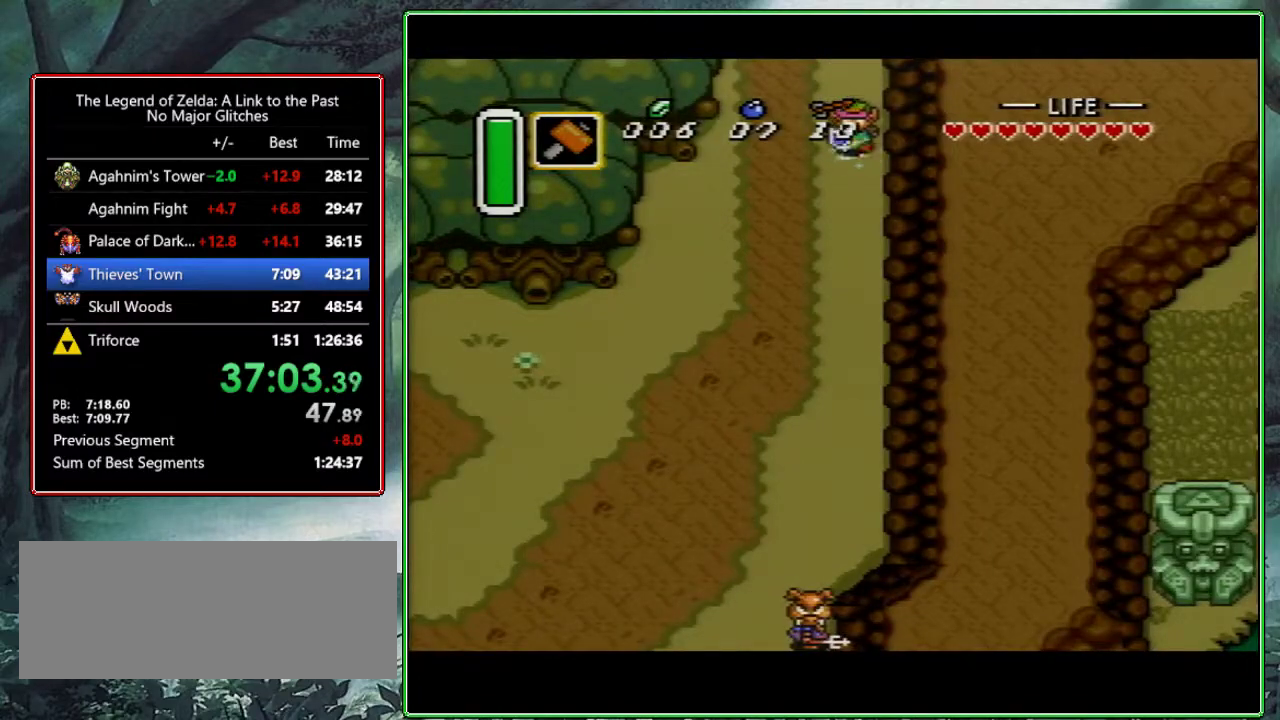
{"buttons": ["A"], "events": [[83, "DPAD_DOWN", "up"], [167, "A", "up"], [333, "DPAD_LEFT", "down"], [350, "A", "down"], [483, "DPAD_LEFT", "up"]]}
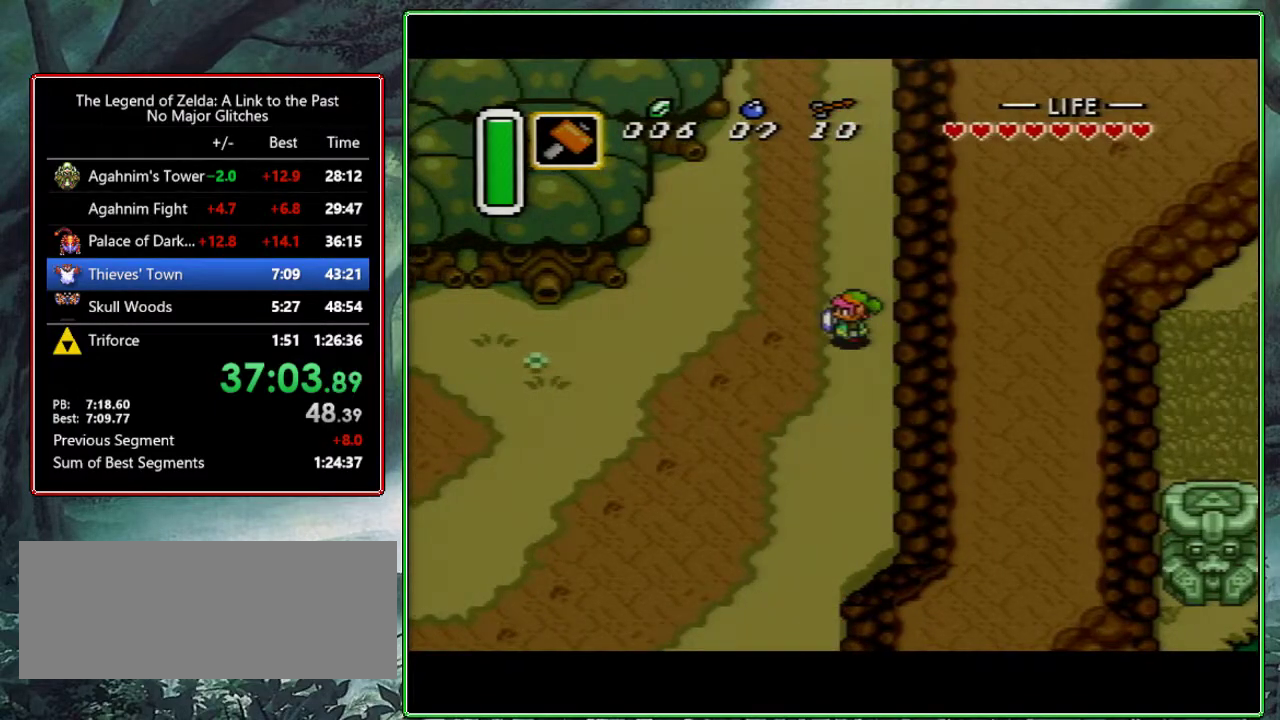
{"buttons": ["A"], "events": []}
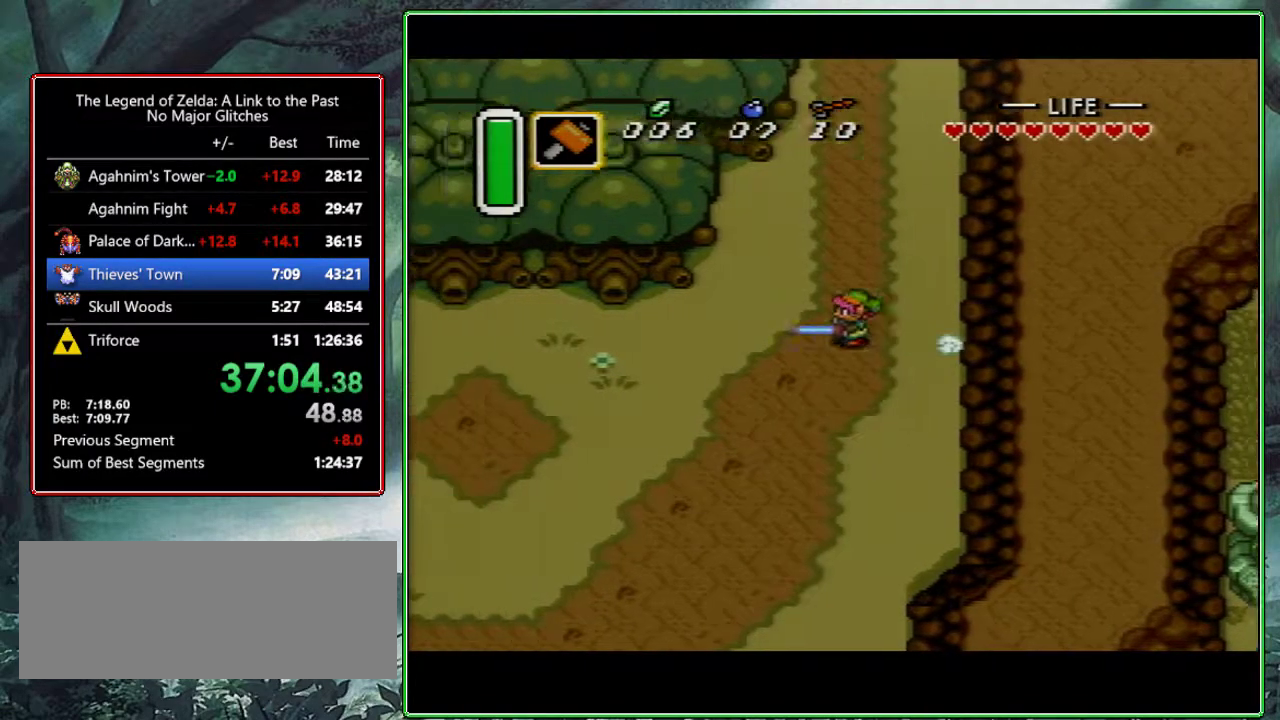
{"buttons": ["A"], "events": []}
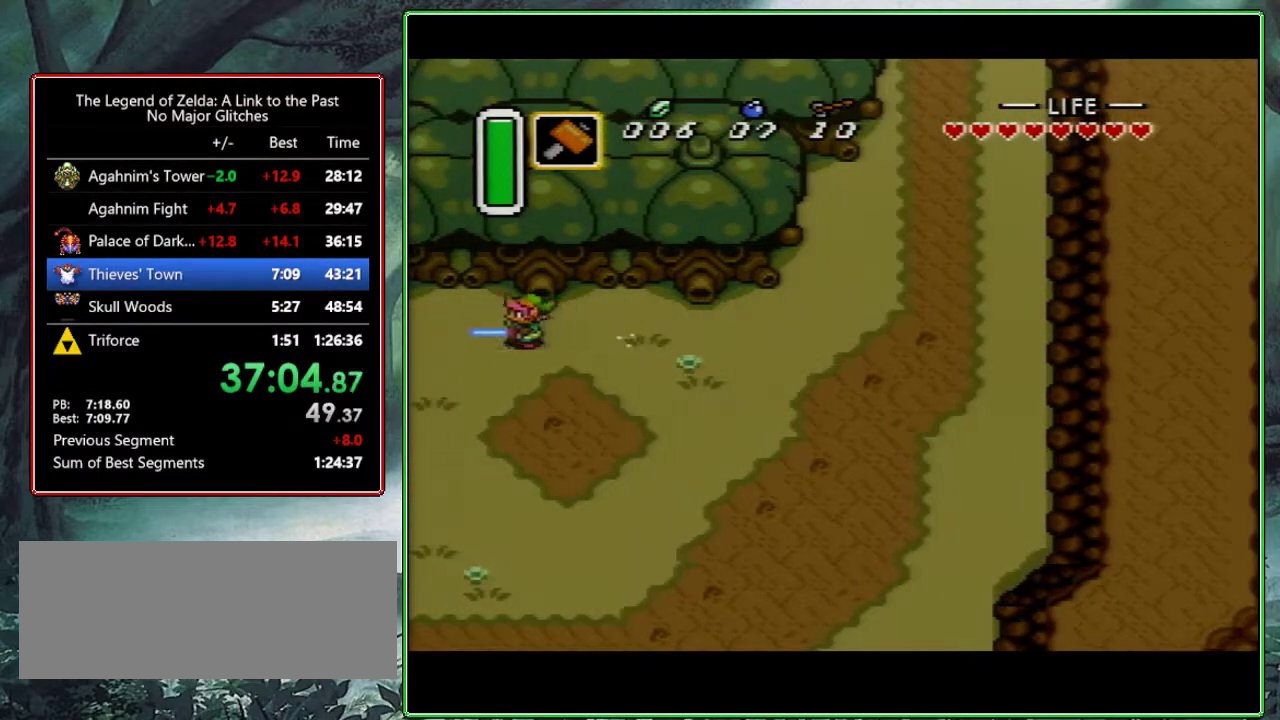
{"buttons": [], "events": [[250, "A", "up"]]}
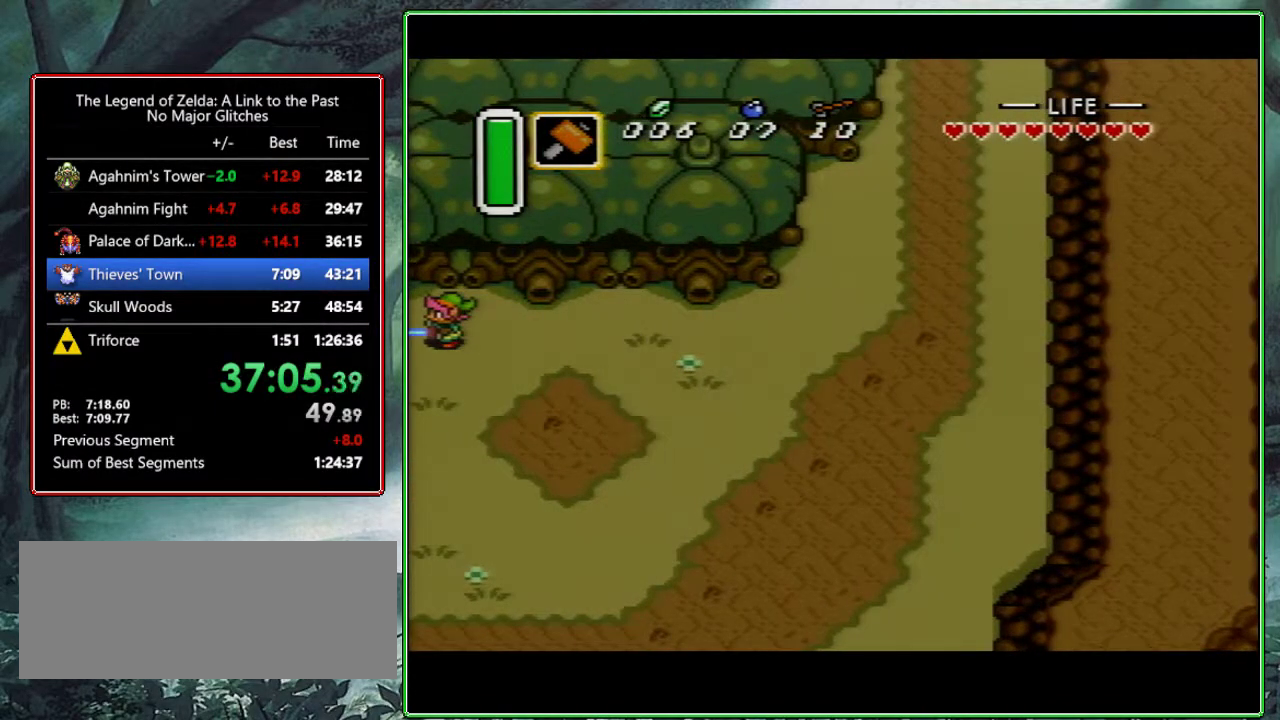
{"buttons": ["DPAD_LEFT"], "events": [[100, "DPAD_LEFT", "down"]]}
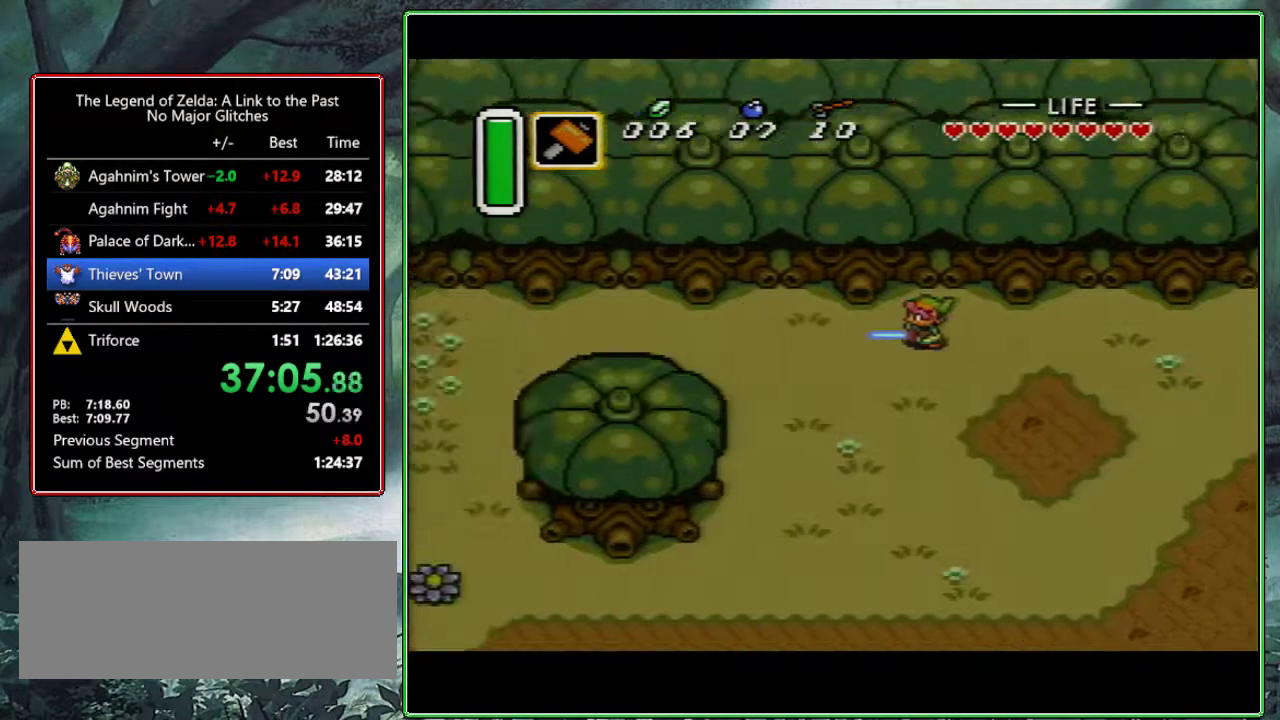
{"buttons": ["A", "DPAD_LEFT"], "events": [[500, "A", "down"]]}
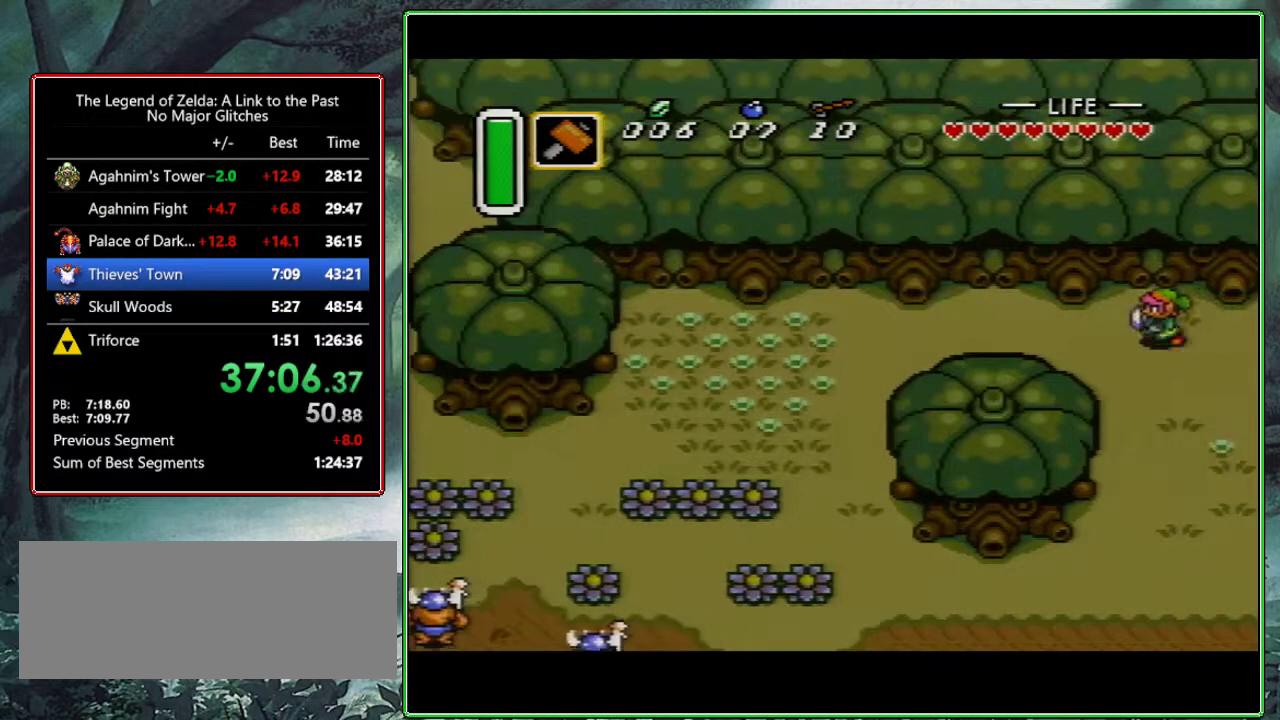
{"buttons": ["A"], "events": [[467, "DPAD_LEFT", "up"]]}